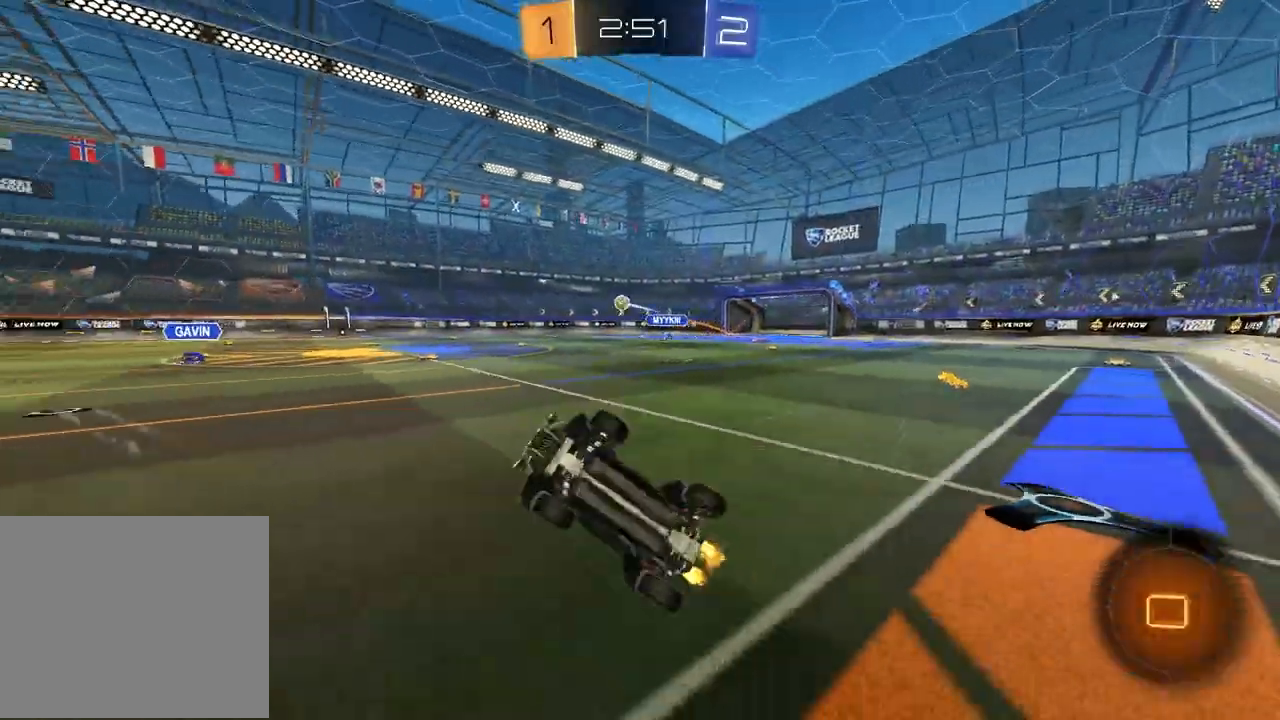
Gameplay with a controller (PlayStation layout); each line is a JSON object with the inputs held at the frame after it. "events" lists button and stick changes between this image and that frame as [ms after this image, input, new state], when the widget could be followed in between.
{"buttons": ["R2"], "left_stick": "center", "right_stick": "center", "events": [[33, "left_stick", "left"], [83, "TRIANGLE", "down"], [167, "TRIANGLE", "up"], [200, "L1", "up"], [233, "left_stick", "center"]]}
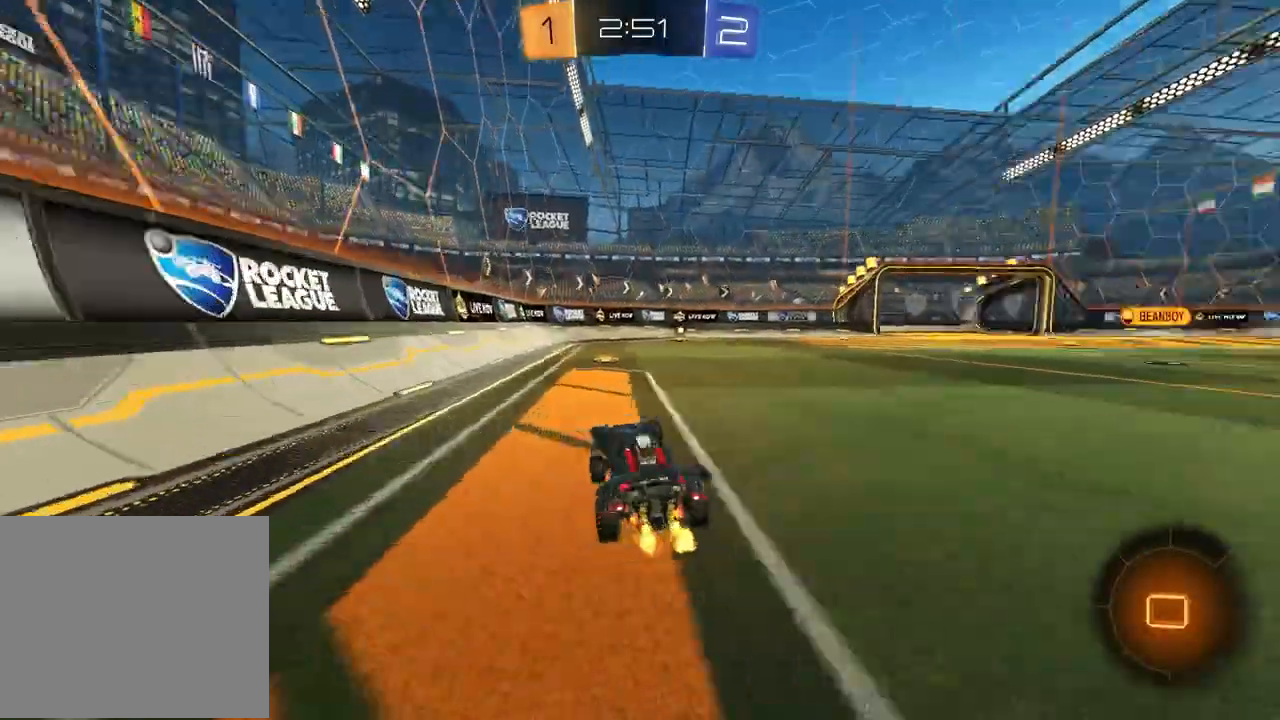
{"buttons": ["TRIANGLE", "R2"], "left_stick": "center", "right_stick": "center", "events": [[17, "TRIANGLE", "down"], [117, "TRIANGLE", "up"], [467, "TRIANGLE", "down"]]}
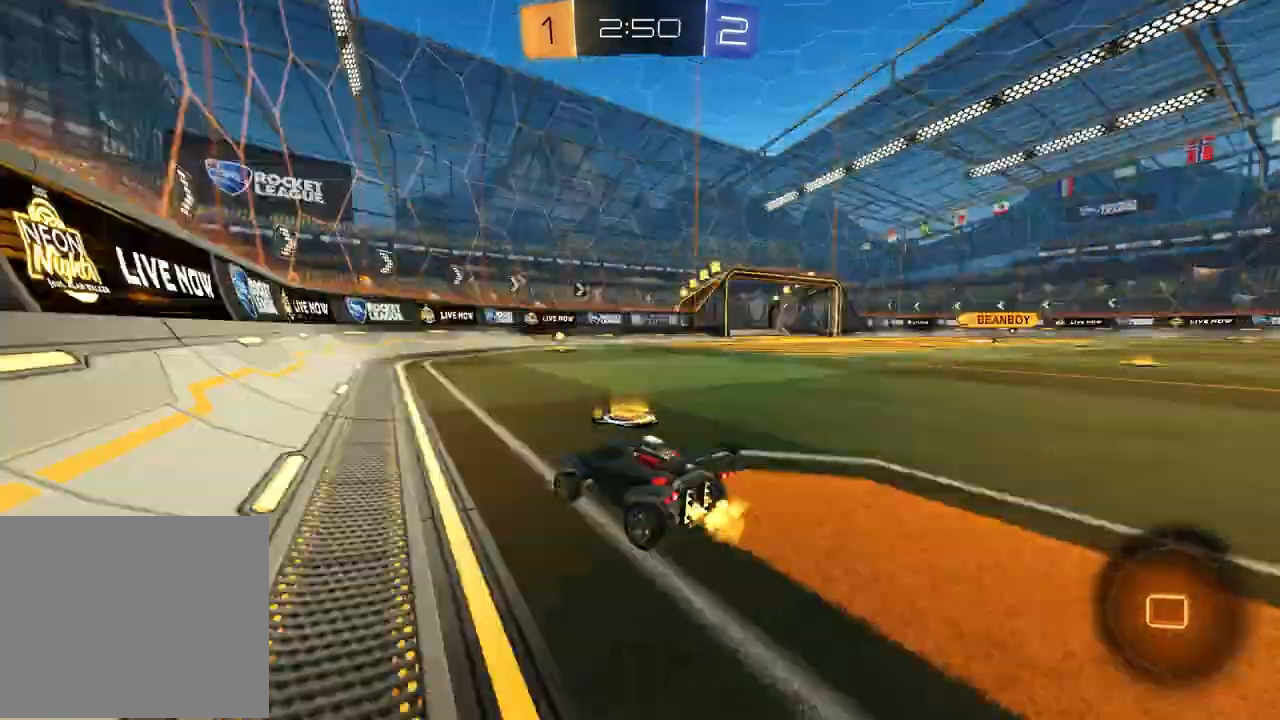
{"buttons": ["R1", "R2"], "left_stick": "up-right", "right_stick": "center", "events": [[17, "left_stick", "up-right"], [67, "TRIANGLE", "up"], [100, "R1", "down"], [150, "left_stick", "center"], [250, "TRIANGLE", "down"], [333, "left_stick", "up-right"], [367, "TRIANGLE", "up"]]}
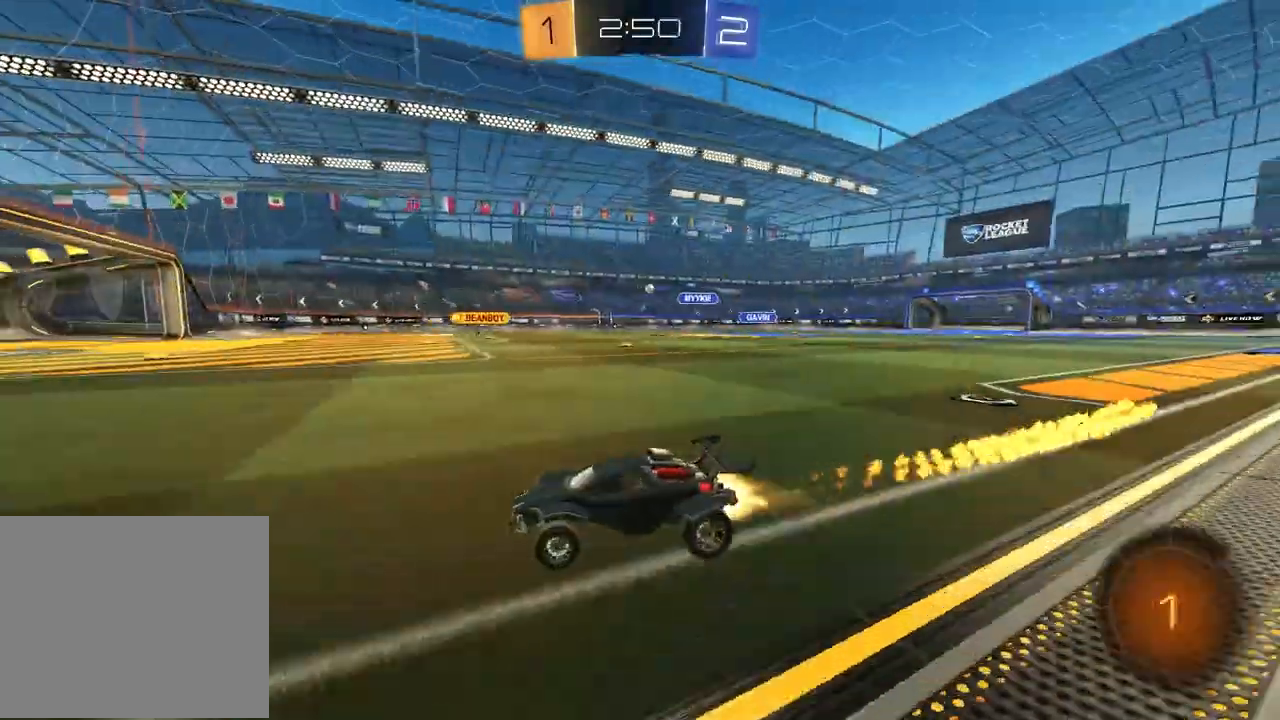
{"buttons": ["R2"], "left_stick": "center", "right_stick": "center", "events": [[67, "R1", "up"], [117, "left_stick", "center"], [267, "left_stick", "up-right"], [433, "left_stick", "center"]]}
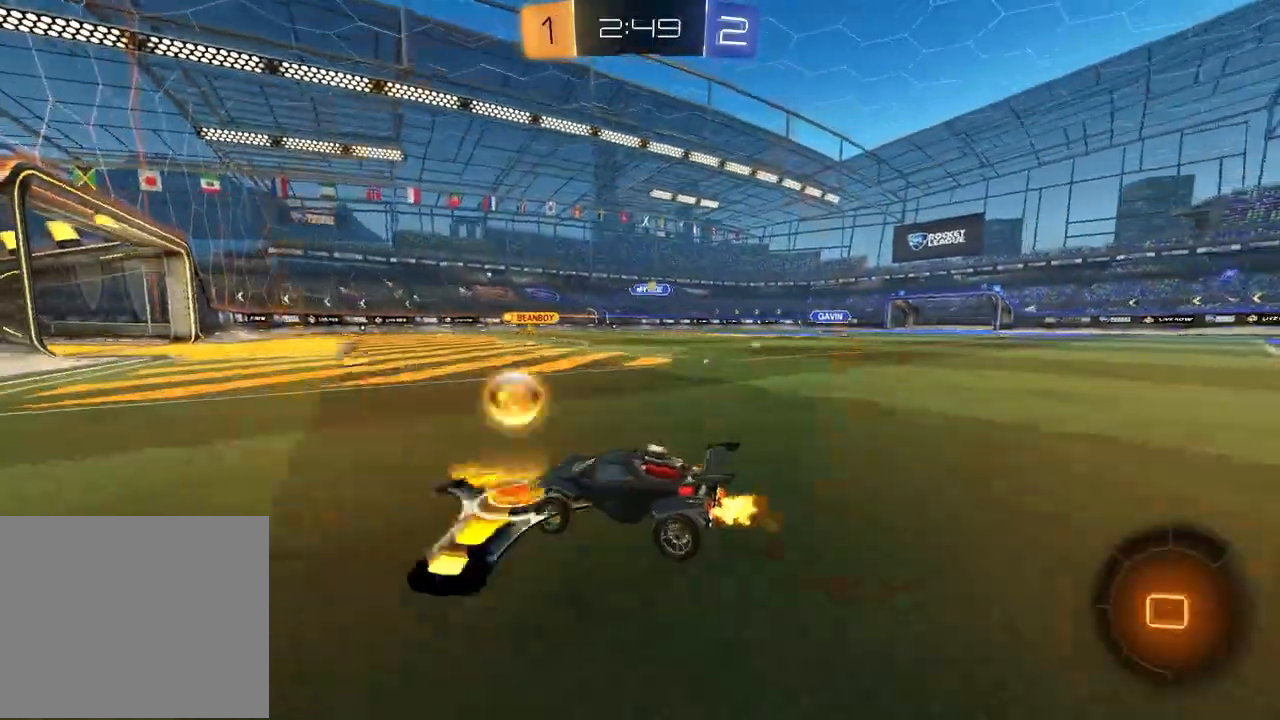
{"buttons": [], "left_stick": "center", "right_stick": "center", "events": [[17, "left_stick", "right"], [367, "left_stick", "center"], [383, "R2", "up"]]}
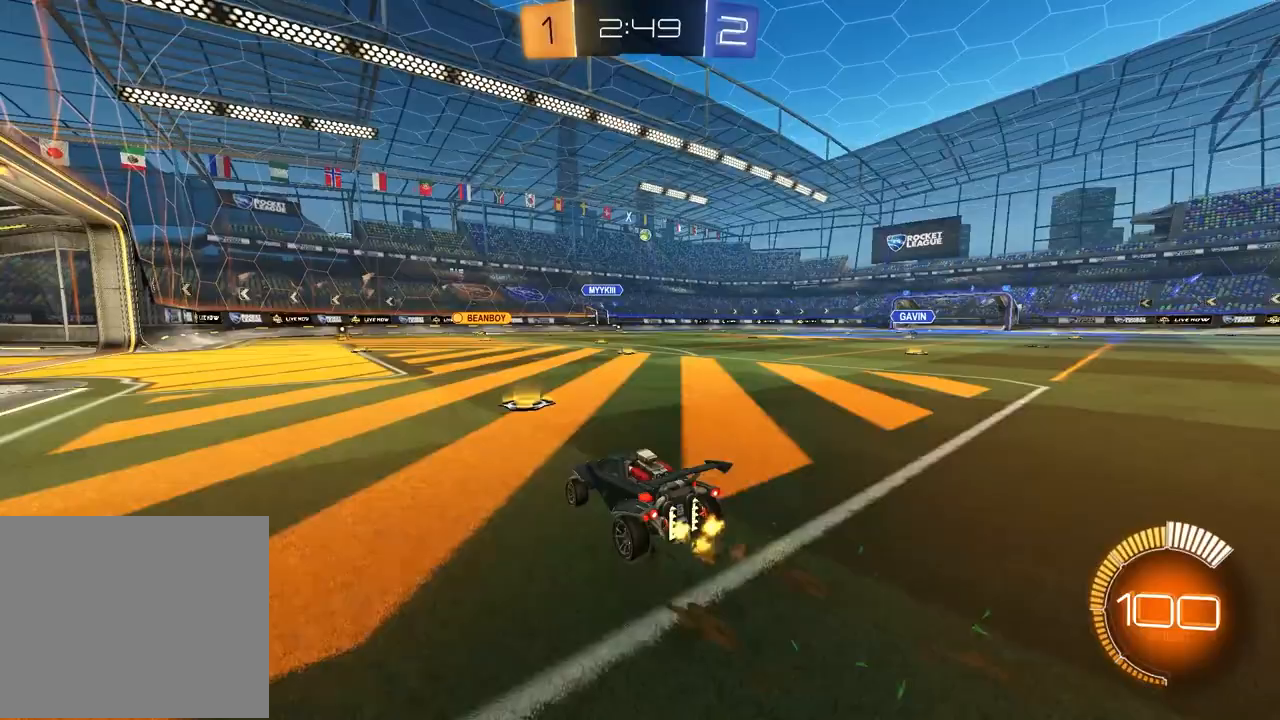
{"buttons": ["R2"], "left_stick": "up-right", "right_stick": "center", "events": [[33, "R2", "down"], [367, "left_stick", "up-right"]]}
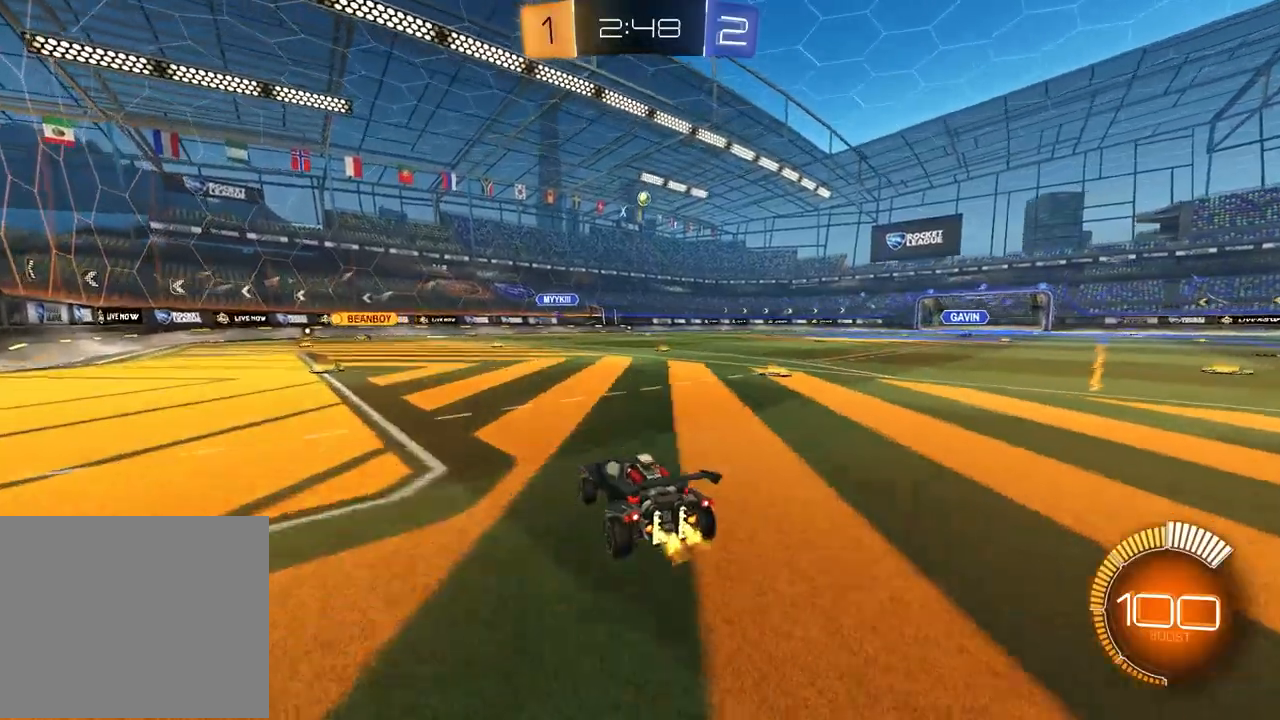
{"buttons": [], "left_stick": "left", "right_stick": "center", "events": [[83, "left_stick", "center"], [167, "left_stick", "left"], [183, "R2", "up"]]}
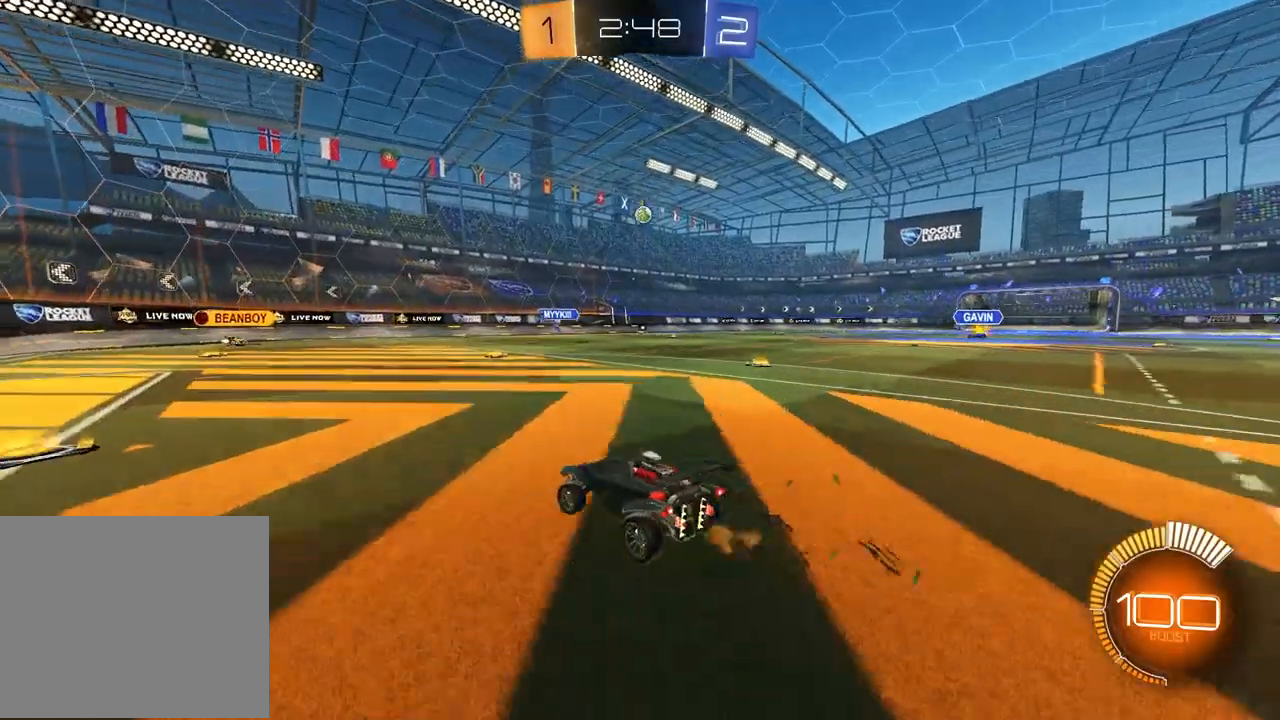
{"buttons": [], "left_stick": "right", "right_stick": "center", "events": [[167, "left_stick", "center"], [283, "left_stick", "right"]]}
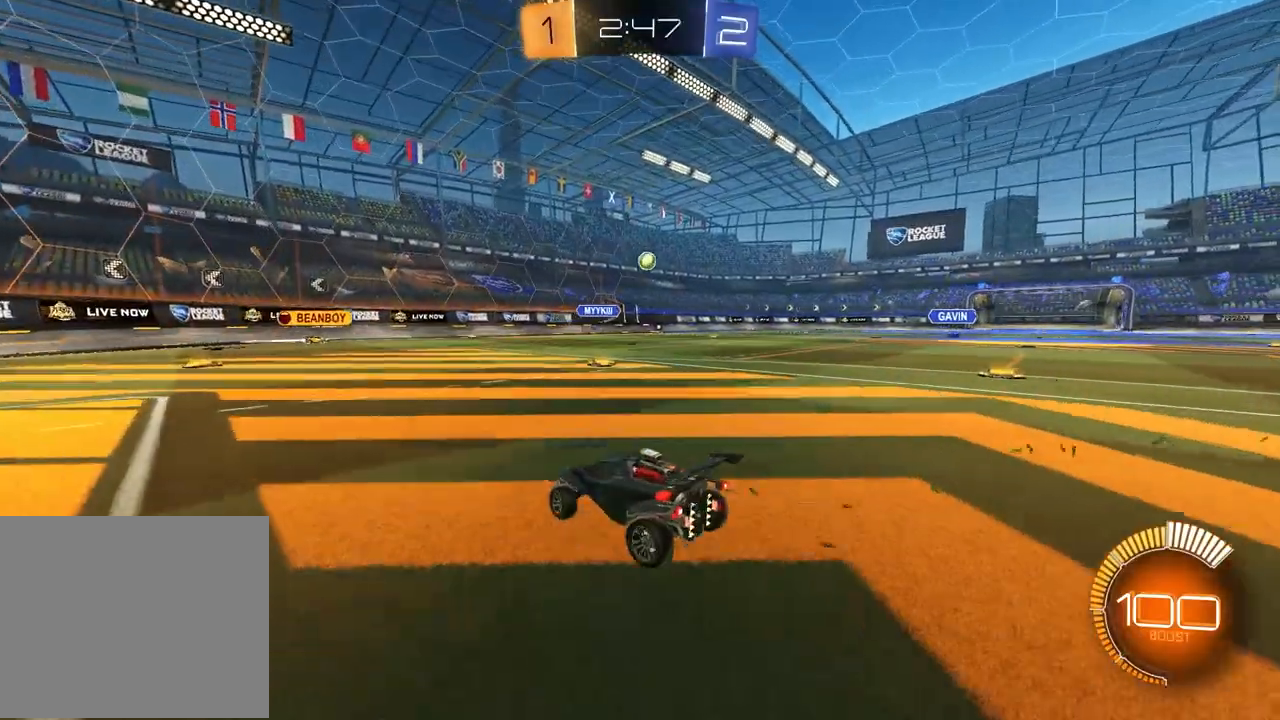
{"buttons": ["R2"], "left_stick": "right", "right_stick": "center", "events": [[200, "R2", "down"]]}
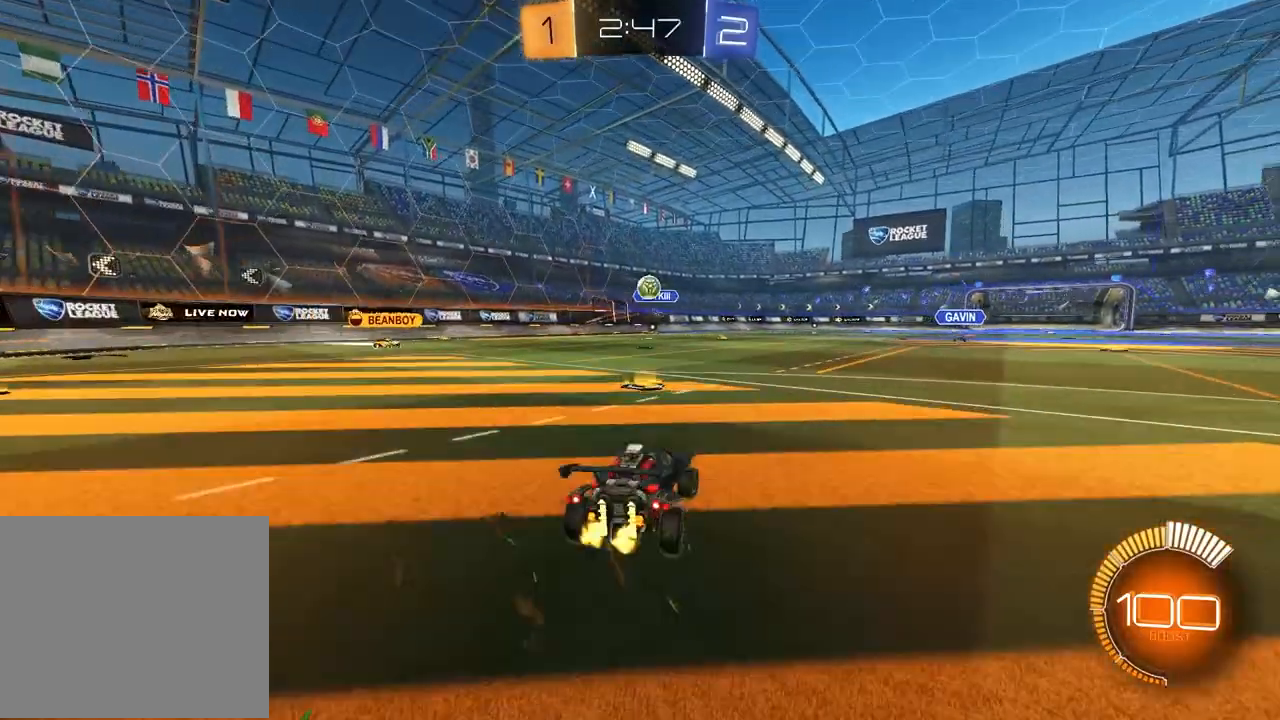
{"buttons": ["CROSS", "R1", "R2"], "left_stick": "down", "right_stick": "center", "events": [[83, "left_stick", "center"], [150, "left_stick", "right"], [233, "left_stick", "center"], [317, "CROSS", "down"], [333, "left_stick", "down"], [467, "R1", "down"]]}
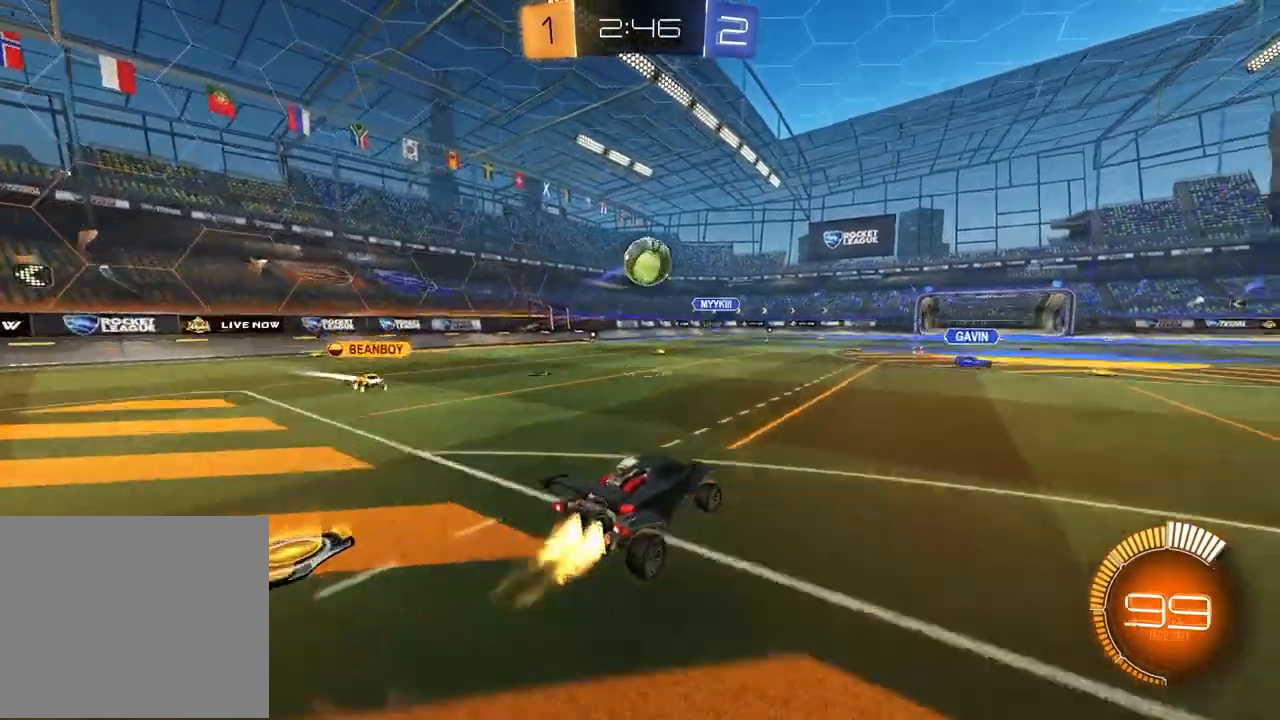
{"buttons": ["CROSS", "R2"], "left_stick": "right", "right_stick": "center", "events": [[50, "CROSS", "up"], [117, "left_stick", "center"], [250, "R1", "up"], [400, "CROSS", "down"], [500, "left_stick", "right"]]}
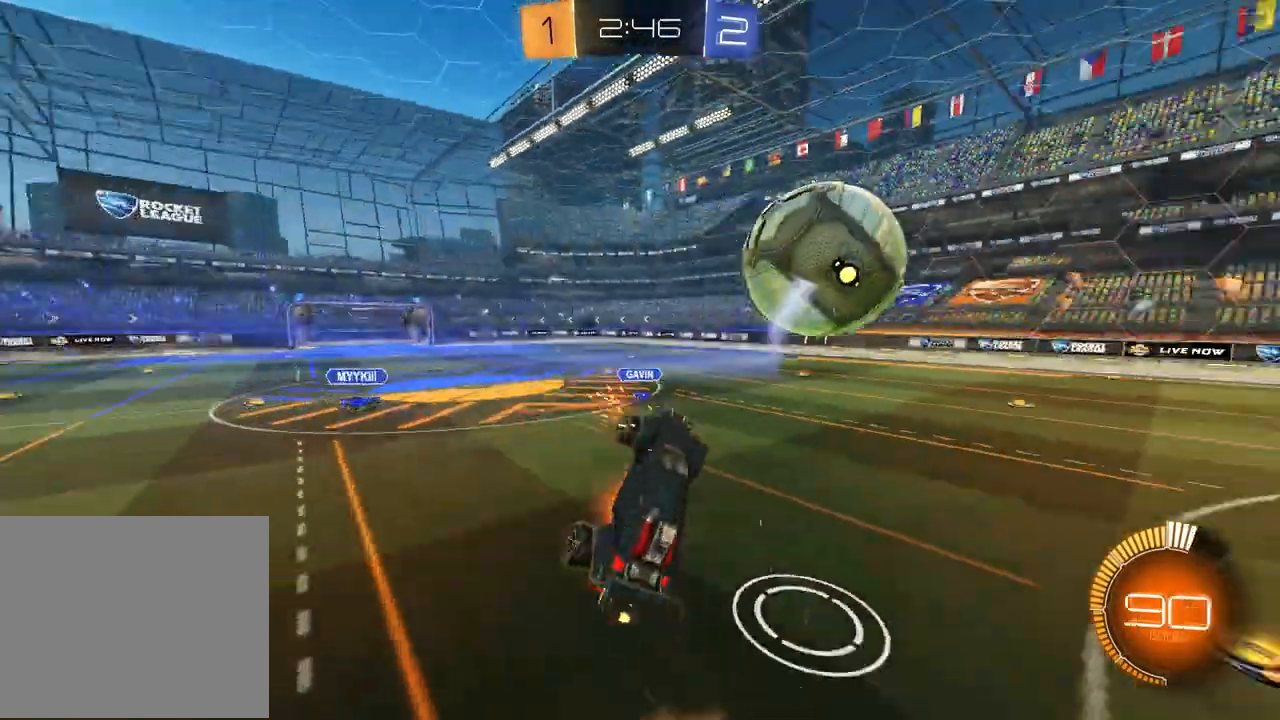
{"buttons": ["SQUARE", "R1", "R2"], "left_stick": "down", "right_stick": "center", "events": [[33, "CROSS", "up"], [83, "SQUARE", "down"], [233, "SQUARE", "up"], [300, "R1", "down"], [333, "SQUARE", "down"], [483, "left_stick", "down"]]}
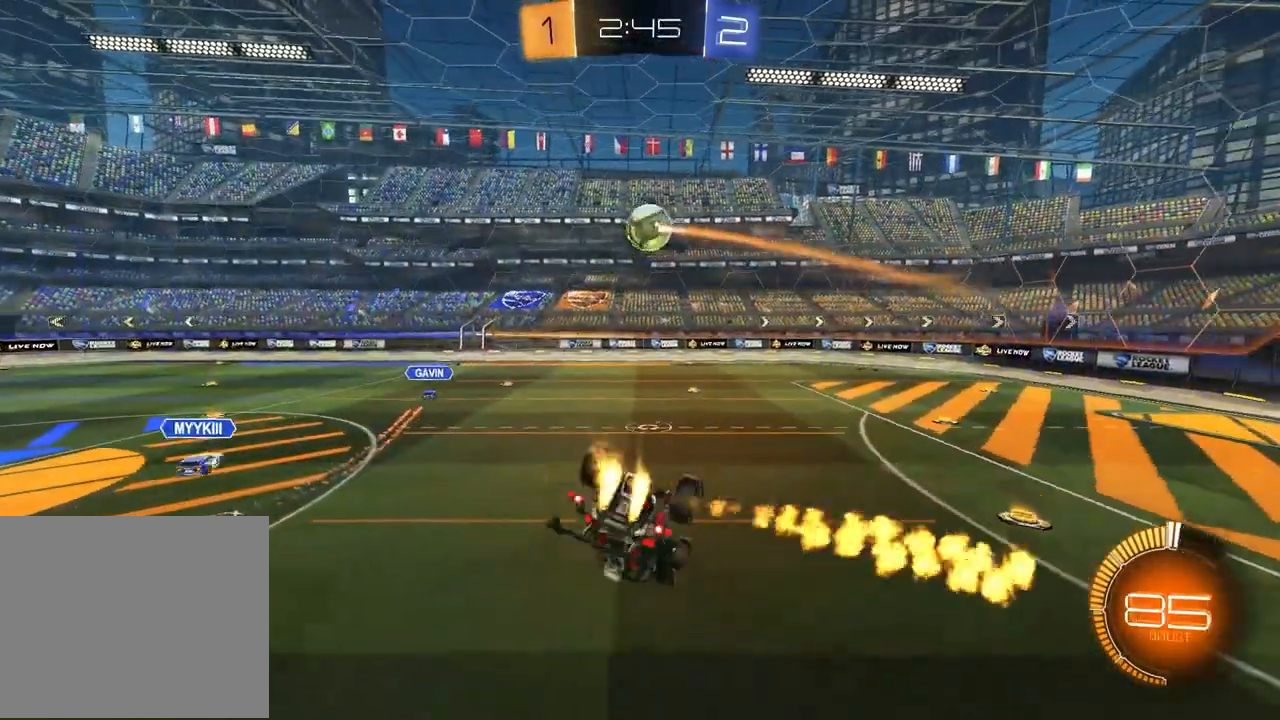
{"buttons": ["R2"], "left_stick": "center", "right_stick": "center", "events": [[167, "left_stick", "center"], [267, "SQUARE", "up"], [333, "left_stick", "down-left"], [383, "R1", "up"], [483, "left_stick", "center"]]}
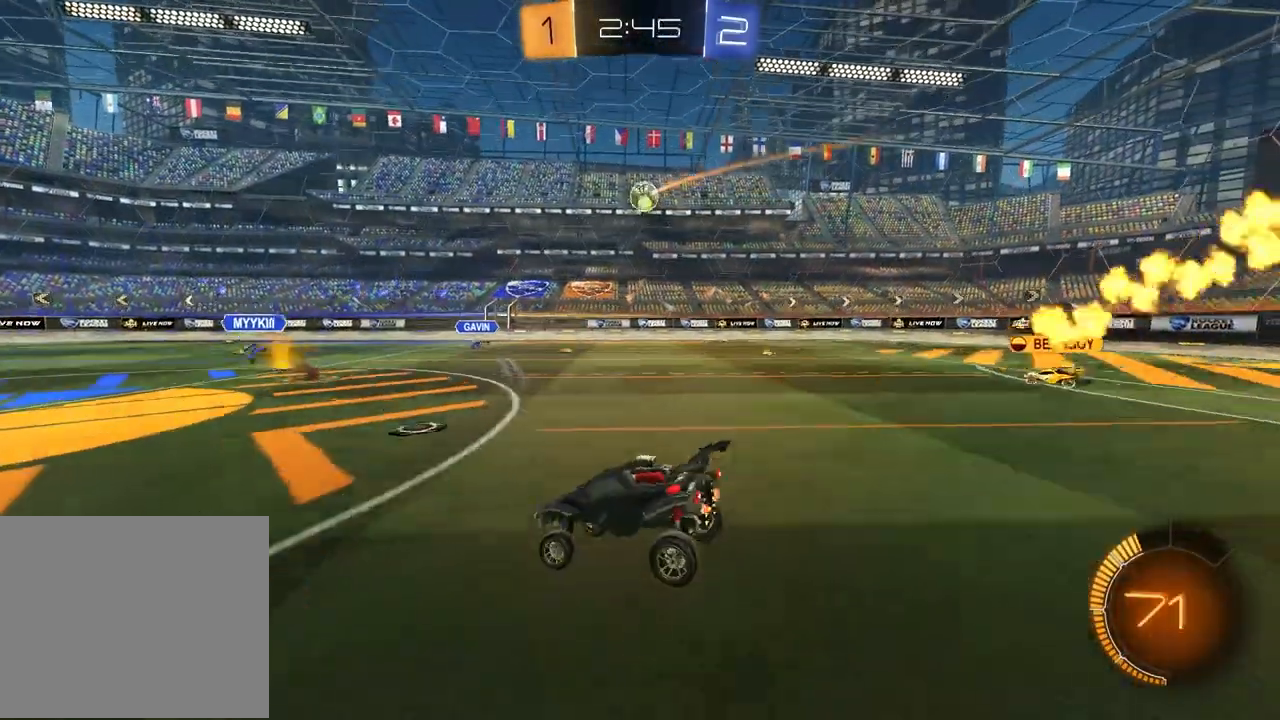
{"buttons": ["R2"], "left_stick": "center", "right_stick": "center", "events": [[317, "R1", "down"], [317, "left_stick", "left"], [400, "R1", "up"], [500, "left_stick", "center"]]}
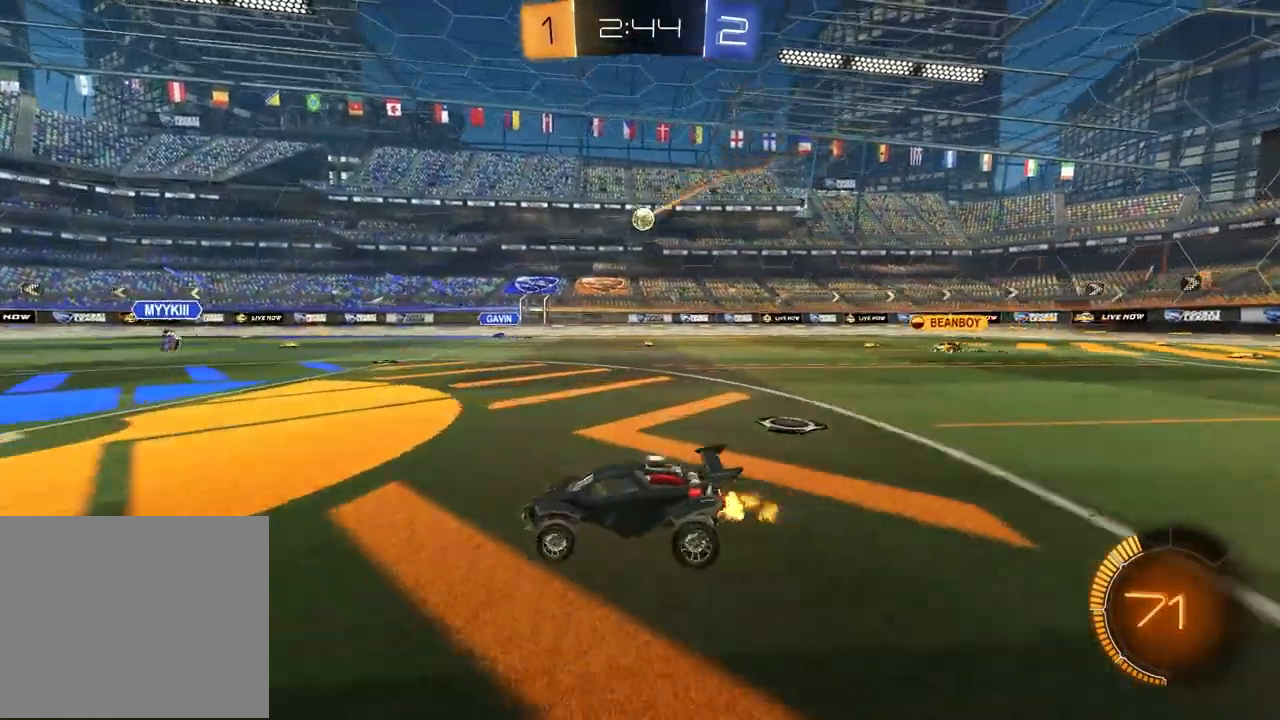
{"buttons": [], "left_stick": "center", "right_stick": "center", "events": [[483, "R2", "up"]]}
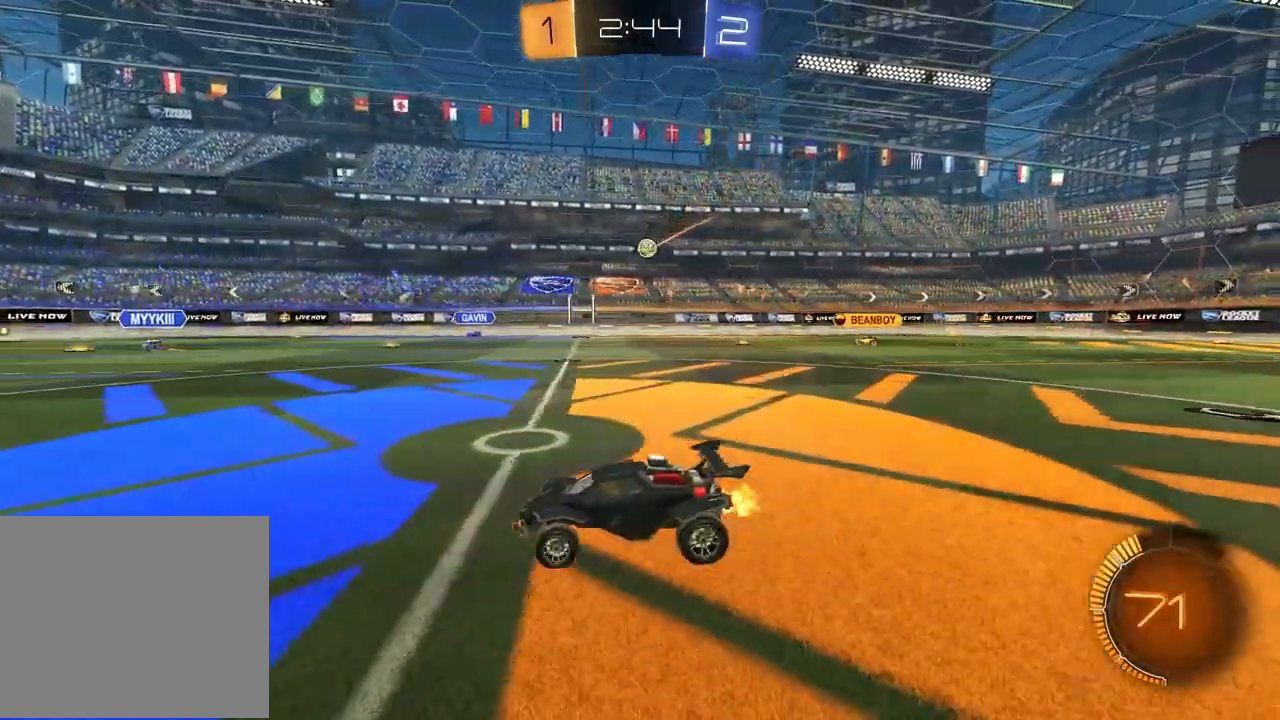
{"buttons": ["L2"], "left_stick": "center", "right_stick": "center", "events": [[500, "L2", "down"]]}
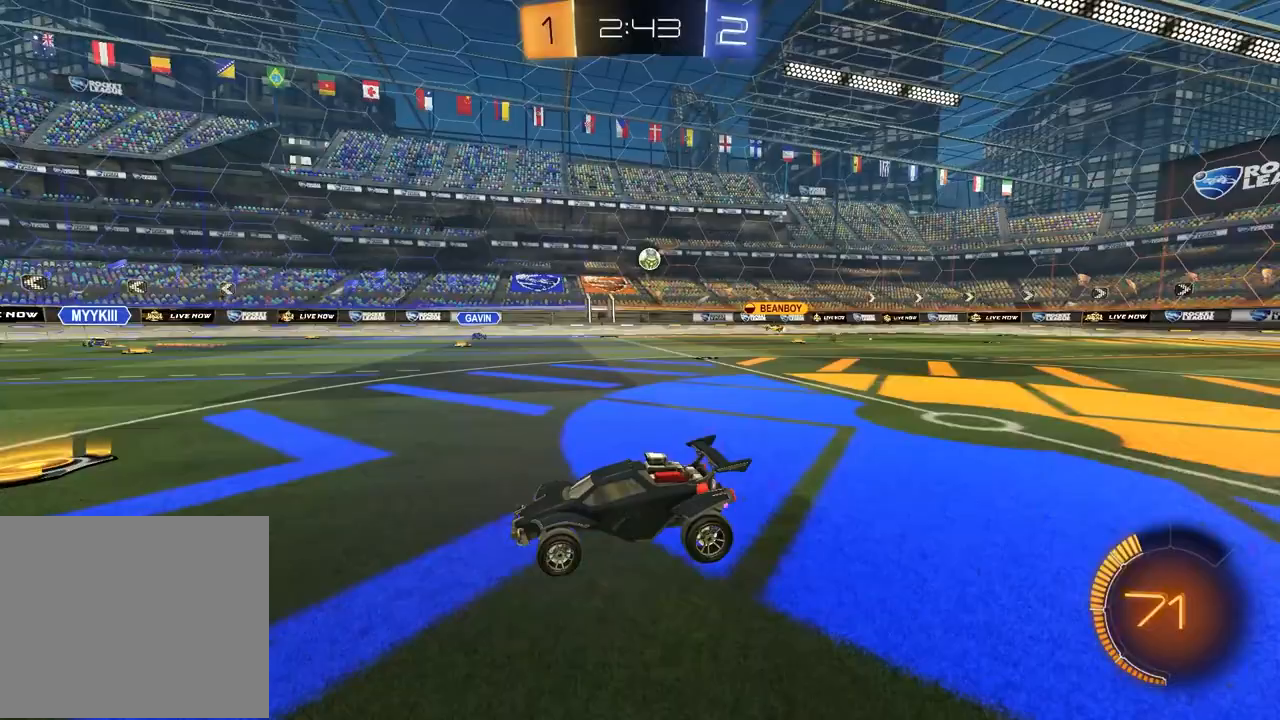
{"buttons": ["R2"], "left_stick": "right", "right_stick": "center", "events": [[17, "left_stick", "right"], [67, "L1", "down"], [117, "L1", "up"], [150, "L2", "up"], [183, "left_stick", "center"], [250, "R2", "down"], [350, "left_stick", "right"]]}
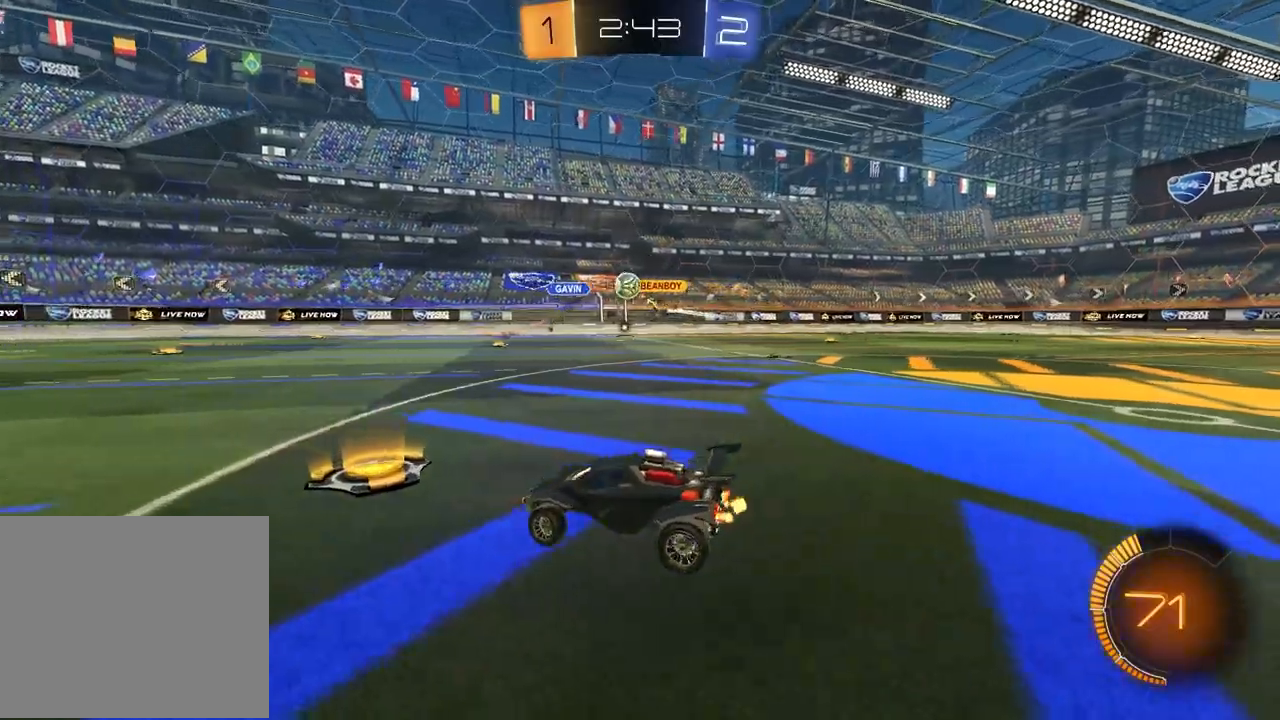
{"buttons": ["L1", "R2"], "left_stick": "right", "right_stick": "center", "events": [[500, "L1", "down"]]}
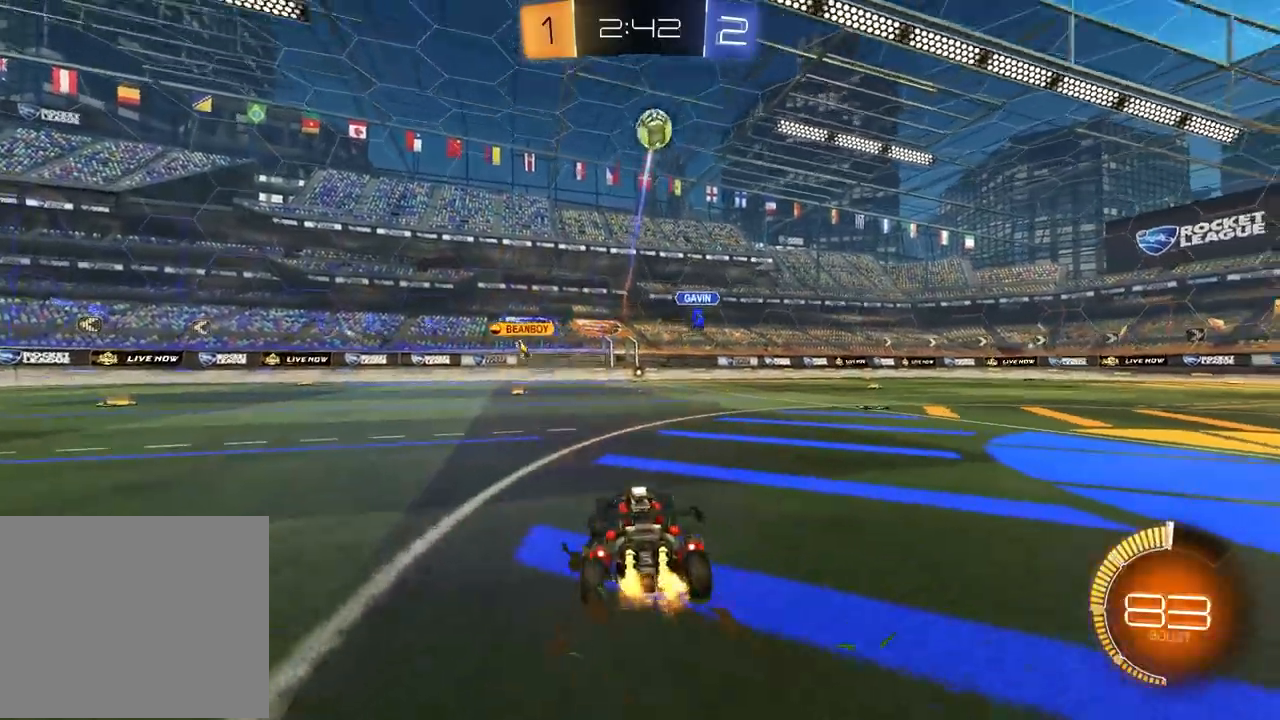
{"buttons": [], "left_stick": "right", "right_stick": "center", "events": [[100, "L1", "up"], [417, "R2", "up"]]}
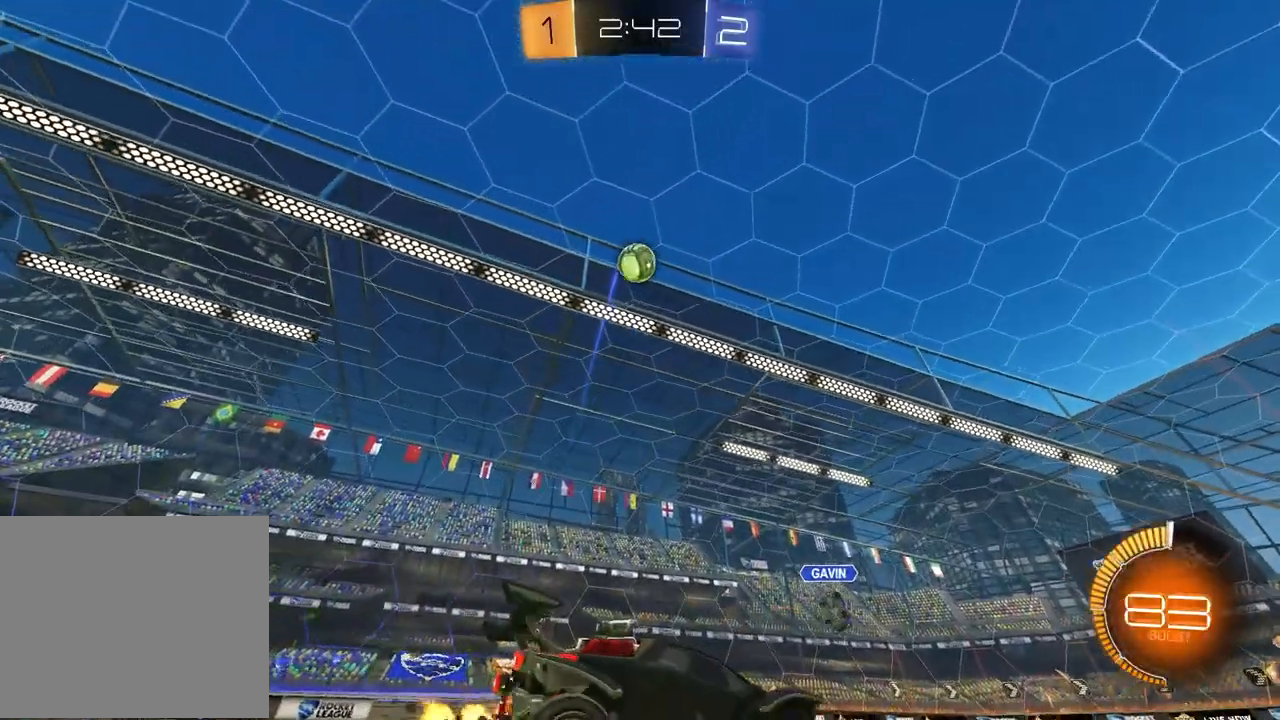
{"buttons": [], "left_stick": "center", "right_stick": "center", "events": [[50, "left_stick", "center"]]}
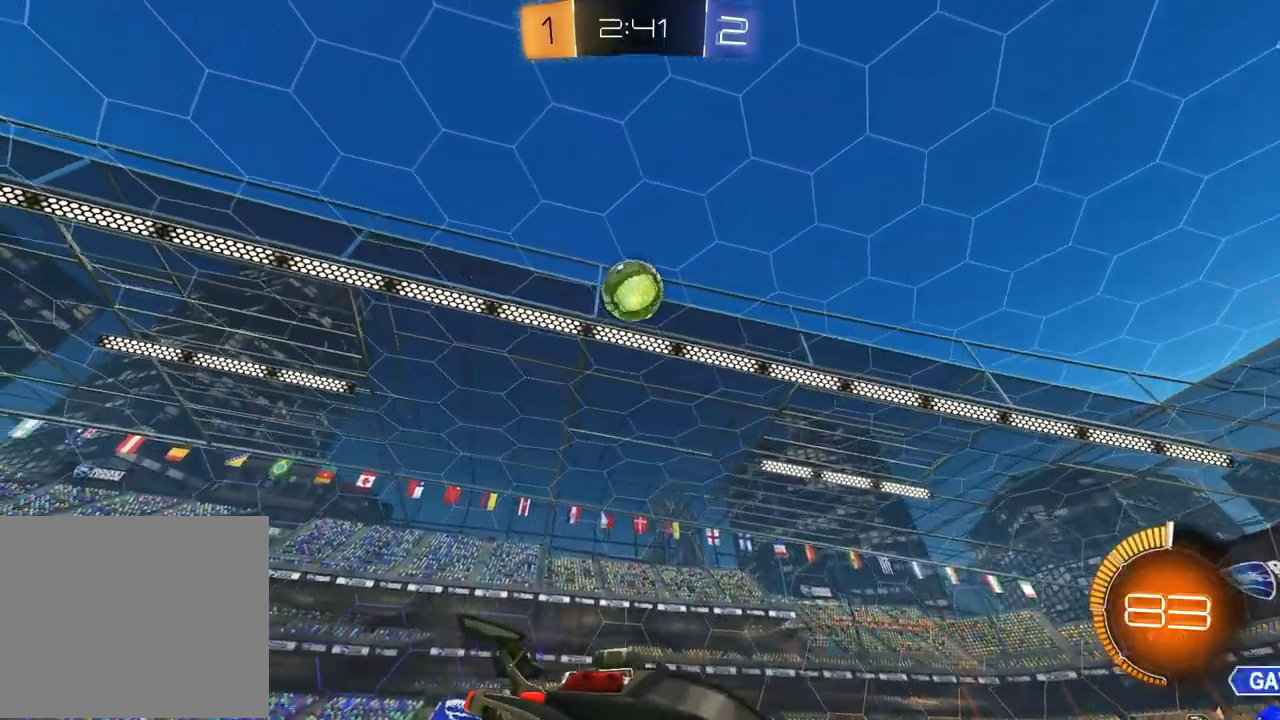
{"buttons": ["R2"], "left_stick": "left", "right_stick": "center", "events": [[250, "left_stick", "left"], [283, "L1", "down"], [317, "R2", "down"], [450, "L1", "up"]]}
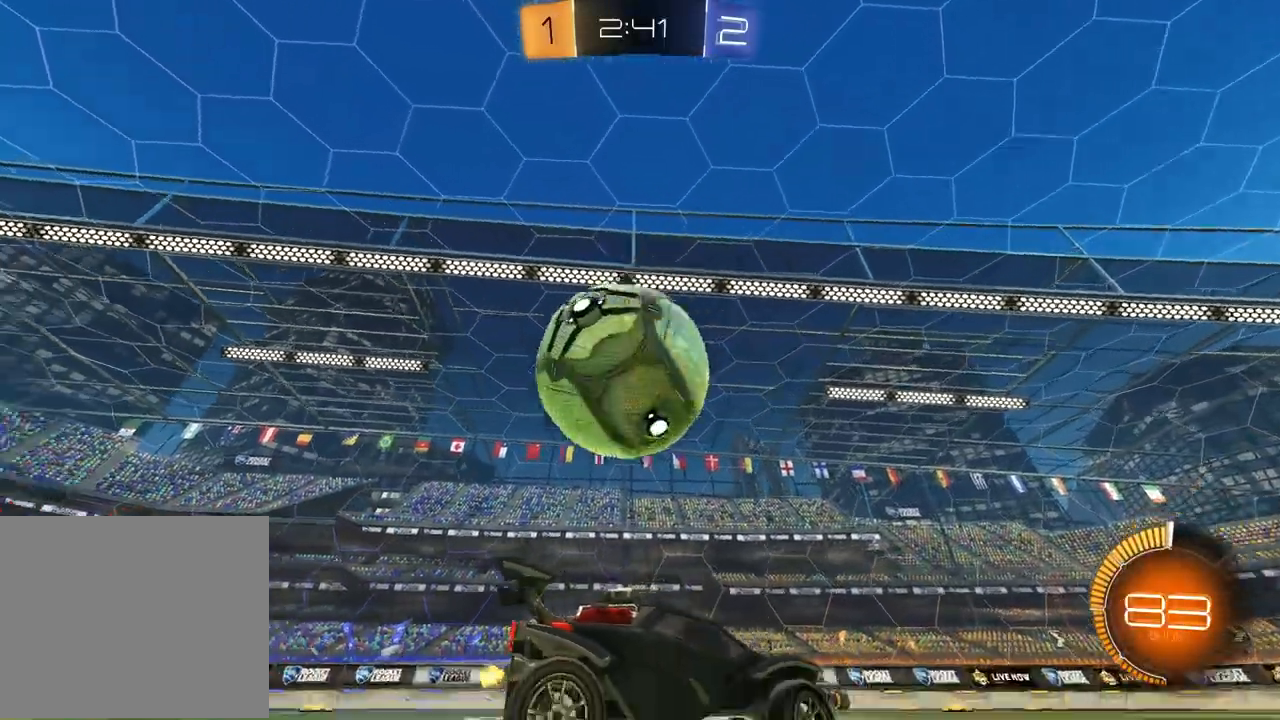
{"buttons": ["R1", "R2"], "left_stick": "left", "right_stick": "center", "events": [[117, "R1", "down"], [300, "L1", "down"], [383, "L1", "up"]]}
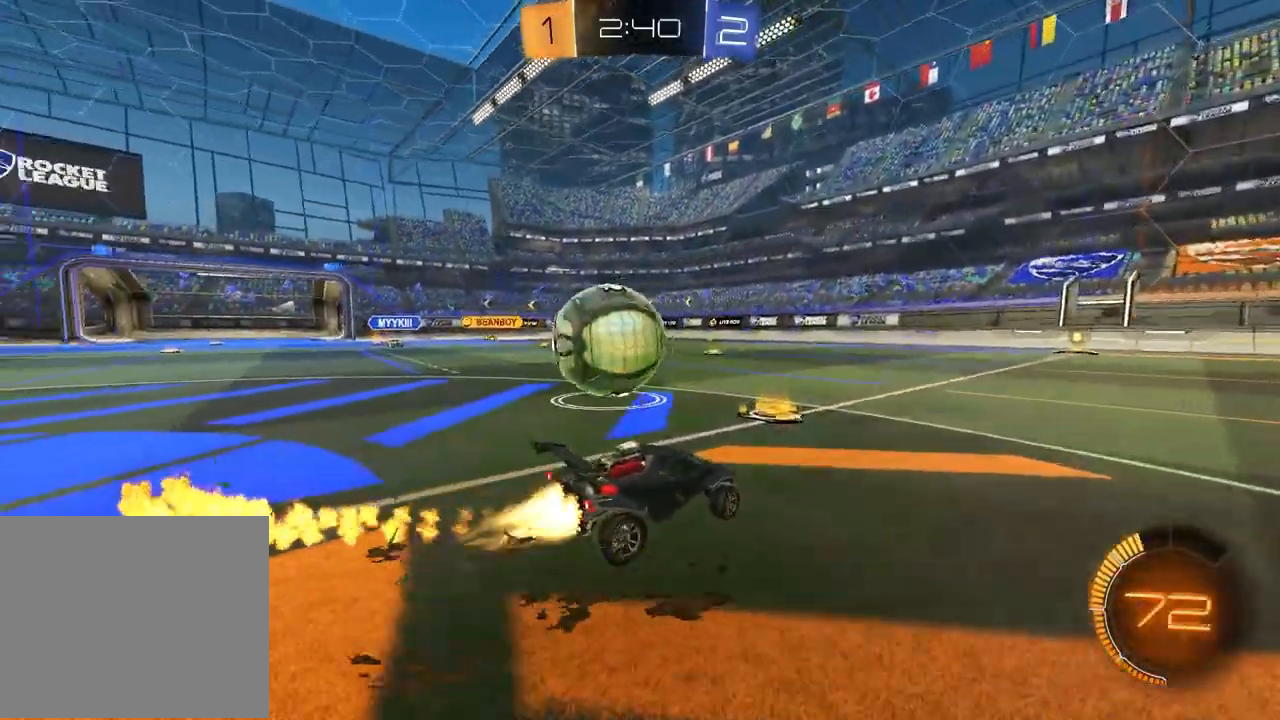
{"buttons": ["L2", "R2"], "left_stick": "right", "right_stick": "center", "events": [[117, "left_stick", "center"], [250, "left_stick", "left"], [383, "left_stick", "center"], [450, "R1", "up"], [450, "left_stick", "right"], [500, "L2", "down"]]}
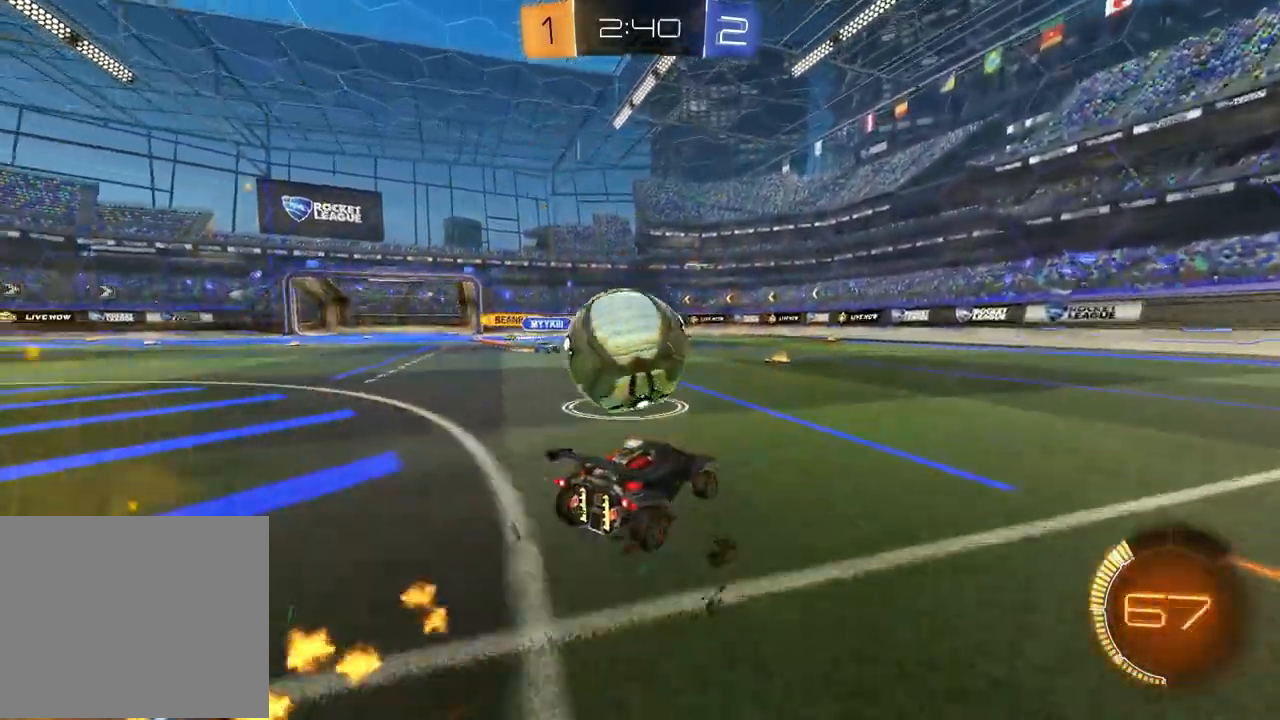
{"buttons": ["CROSS", "L2", "R2"], "left_stick": "down-left", "right_stick": "center", "events": [[17, "L1", "down"], [83, "L1", "up"], [117, "L2", "up"], [117, "left_stick", "left"], [167, "CROSS", "down"], [200, "L2", "down"], [200, "left_stick", "center"], [267, "CROSS", "up"], [283, "left_stick", "left"], [333, "CROSS", "down"], [383, "left_stick", "down-left"]]}
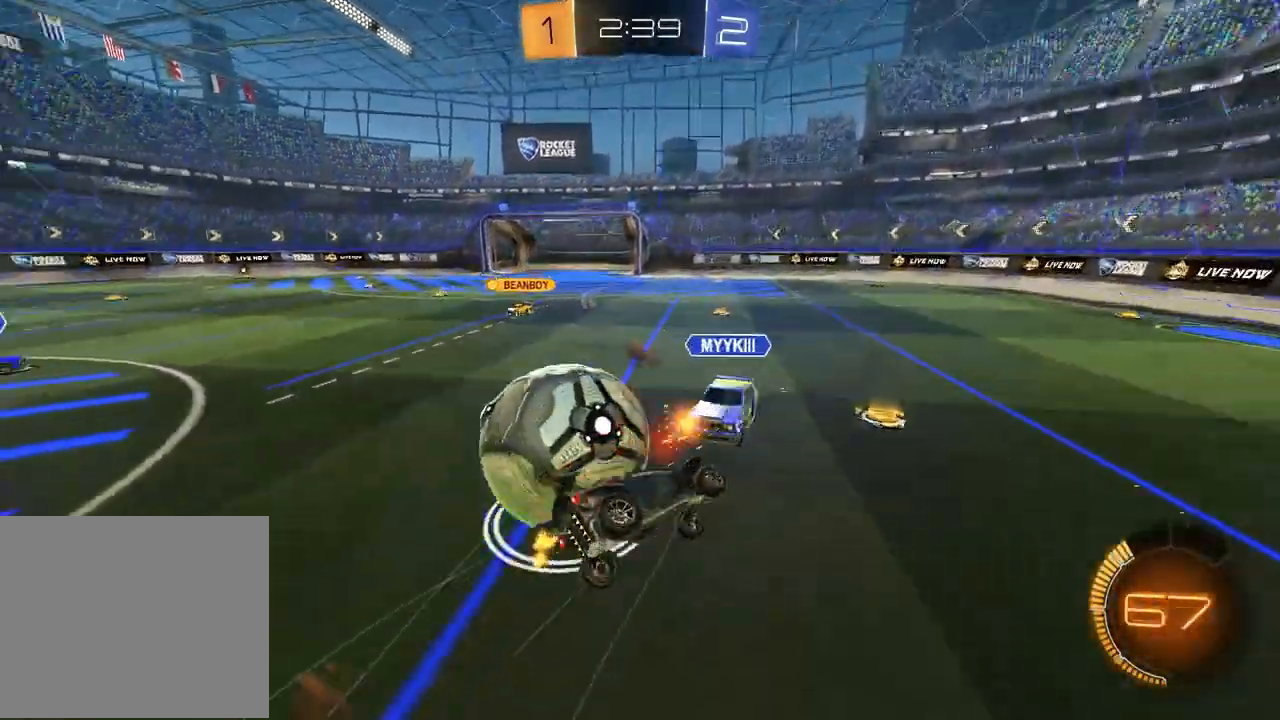
{"buttons": [], "left_stick": "down-left", "right_stick": "center", "events": [[33, "CROSS", "up"], [67, "L2", "up"], [200, "left_stick", "left"], [283, "R2", "up"], [317, "L1", "down"], [350, "left_stick", "down-left"], [483, "L1", "up"]]}
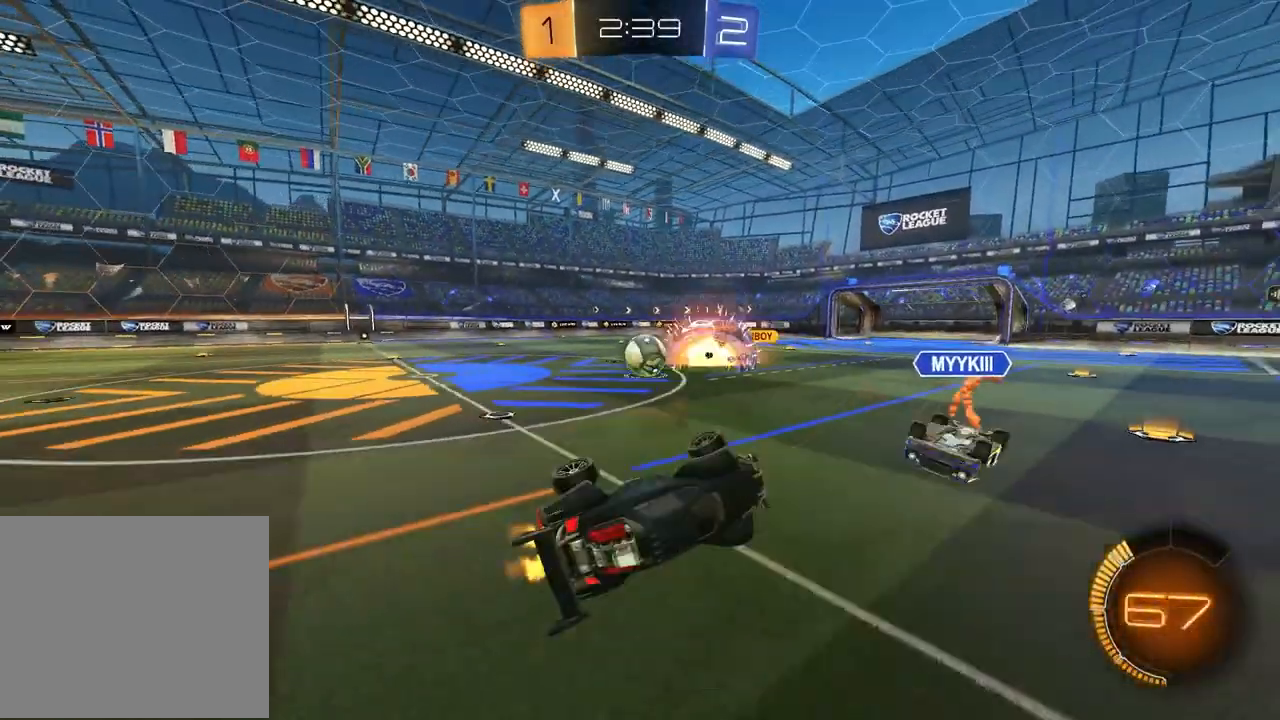
{"buttons": ["L2"], "left_stick": "left", "right_stick": "center", "events": [[17, "R2", "down"], [150, "left_stick", "center"], [183, "R2", "up"], [333, "L1", "down"], [400, "L1", "up"], [500, "L2", "down"], [500, "left_stick", "left"]]}
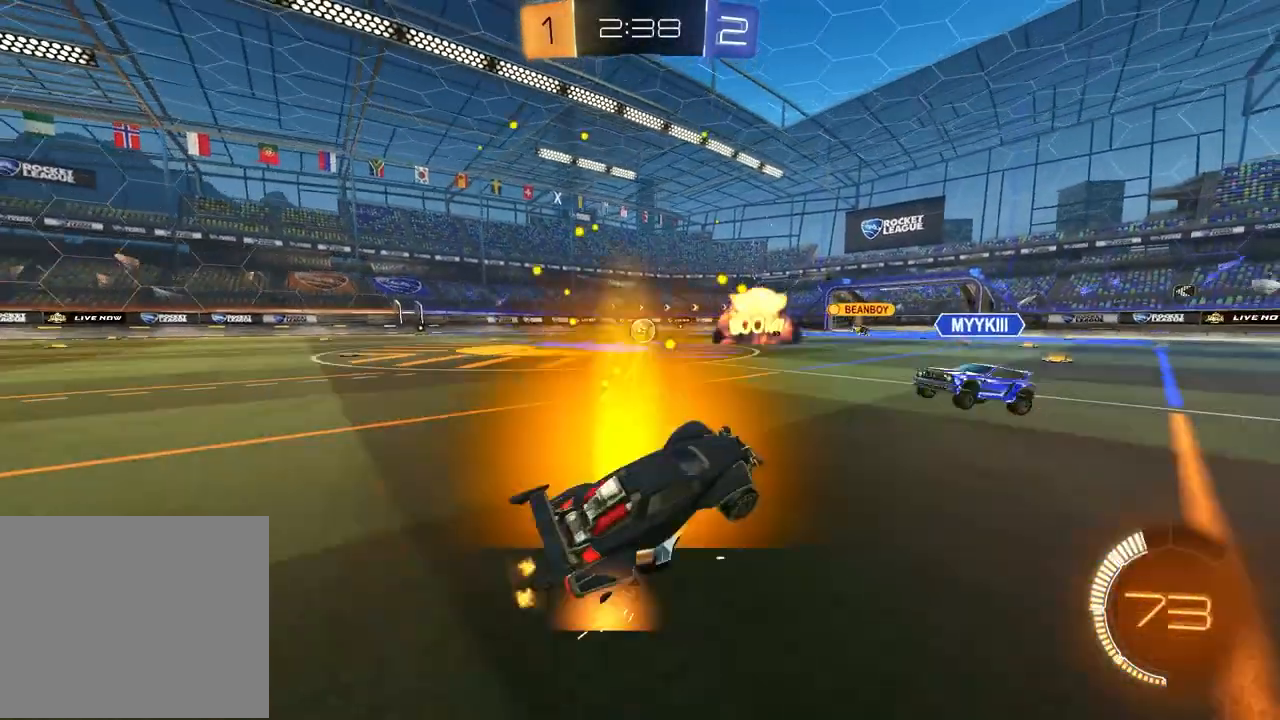
{"buttons": ["L1", "L2"], "left_stick": "down-right", "right_stick": "center", "events": [[17, "L1", "down"], [433, "left_stick", "right"], [500, "left_stick", "down-right"]]}
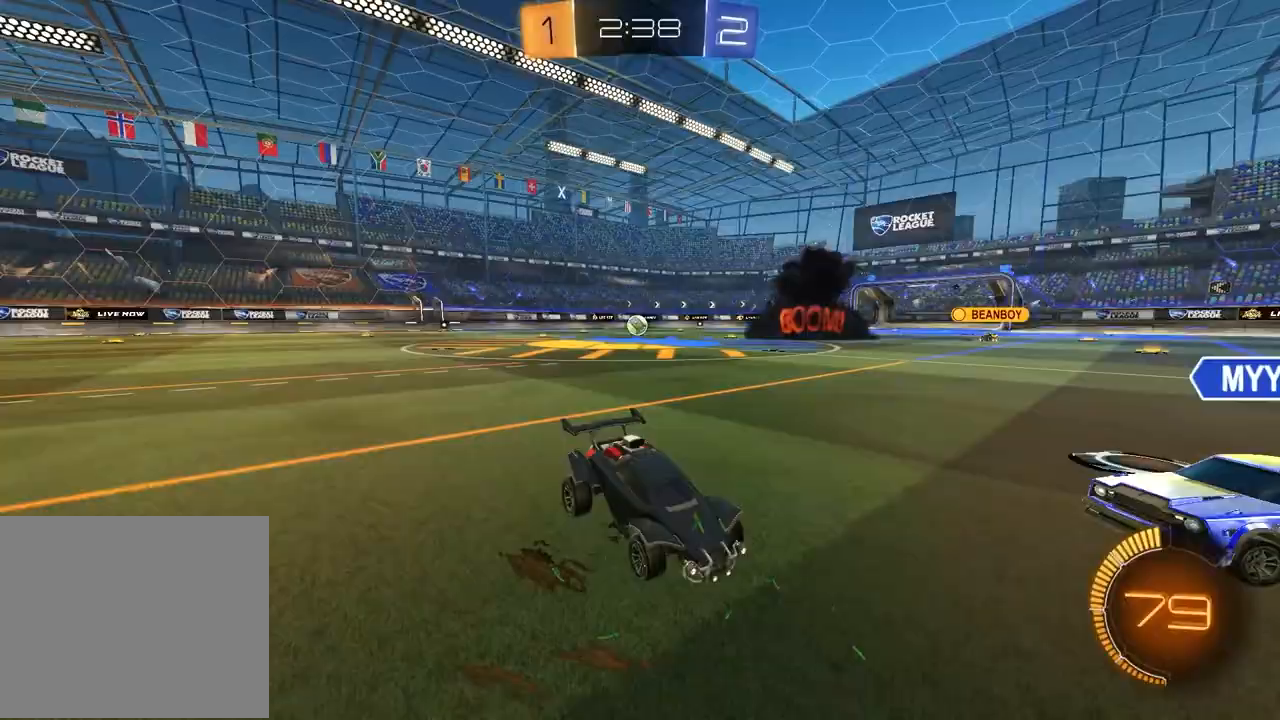
{"buttons": ["L1", "R1"], "left_stick": "up-left", "right_stick": "center", "events": [[33, "CROSS", "down"], [100, "L1", "up"], [117, "left_stick", "down-left"], [133, "CROSS", "up"], [133, "R2", "down"], [183, "CROSS", "down"], [217, "L2", "up"], [317, "CROSS", "up"], [333, "R2", "up"], [367, "R1", "down"], [450, "L1", "down"], [500, "left_stick", "up-left"]]}
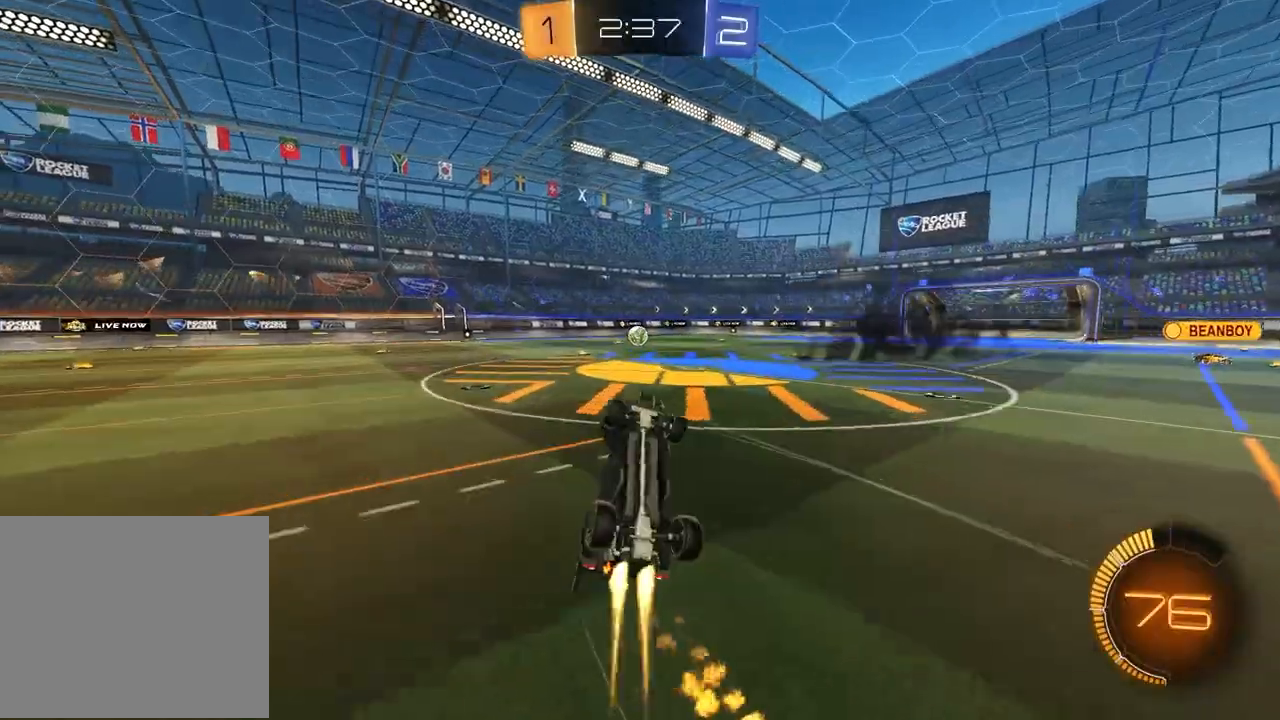
{"buttons": ["R1", "R2"], "left_stick": "up", "right_stick": "center"}
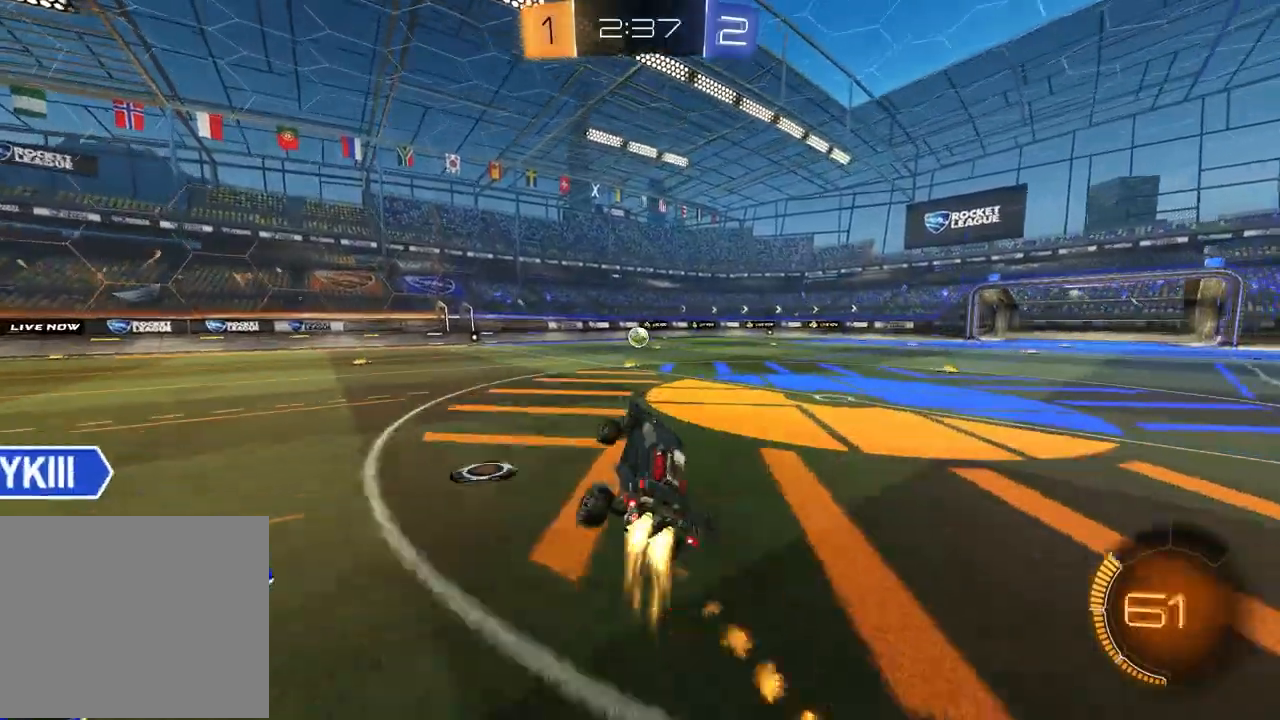
{"buttons": ["R1", "R2"], "left_stick": "center", "right_stick": "center", "events": [[133, "TRIANGLE", "down"], [167, "left_stick", "center"], [250, "R1", "up"], [250, "TRIANGLE", "up"], [350, "R1", "down"], [350, "left_stick", "left"], [500, "left_stick", "center"]]}